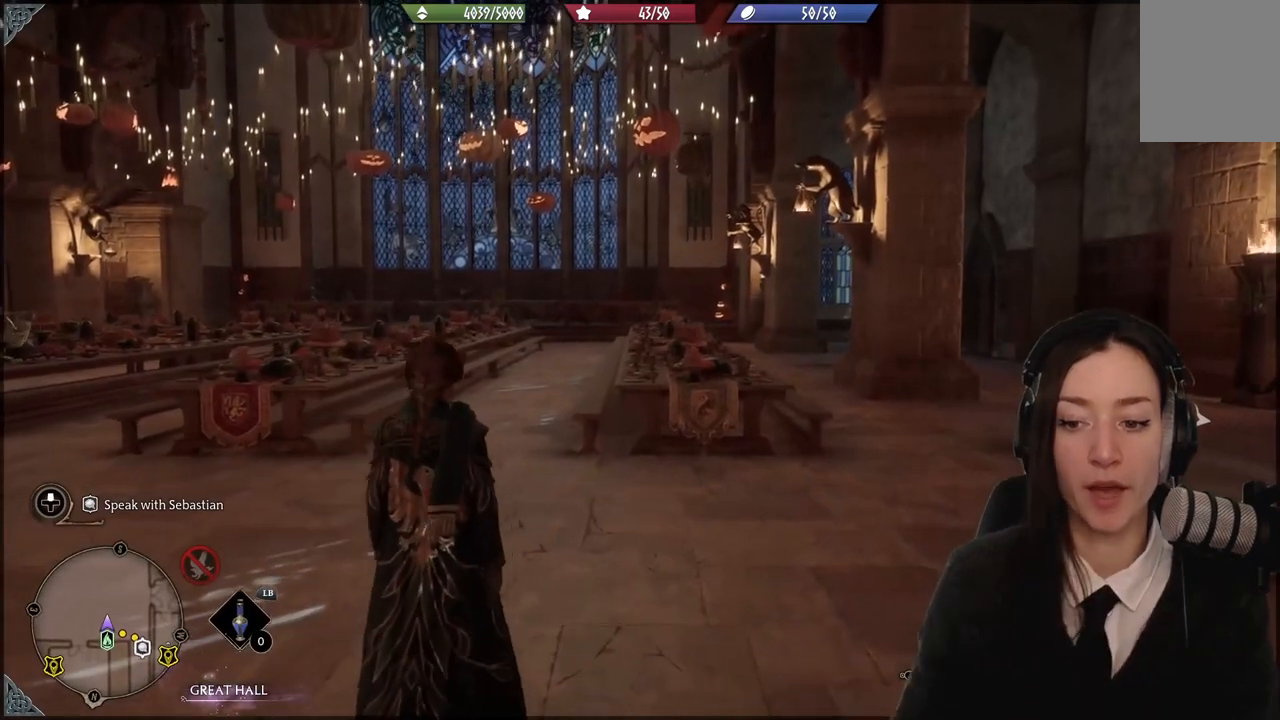
Gameplay with a controller (Xbox layout); each line is a JSON object with the inputs held at the frame after it. "events" lists button and stick changes between this image and that frame as [ms after this image, input, new state], when the widget could be followed in between.
{"buttons": [], "left_stick": "center", "right_stick": "left", "events": [[234, "right_stick", "up-left"], [434, "right_stick", "left"]]}
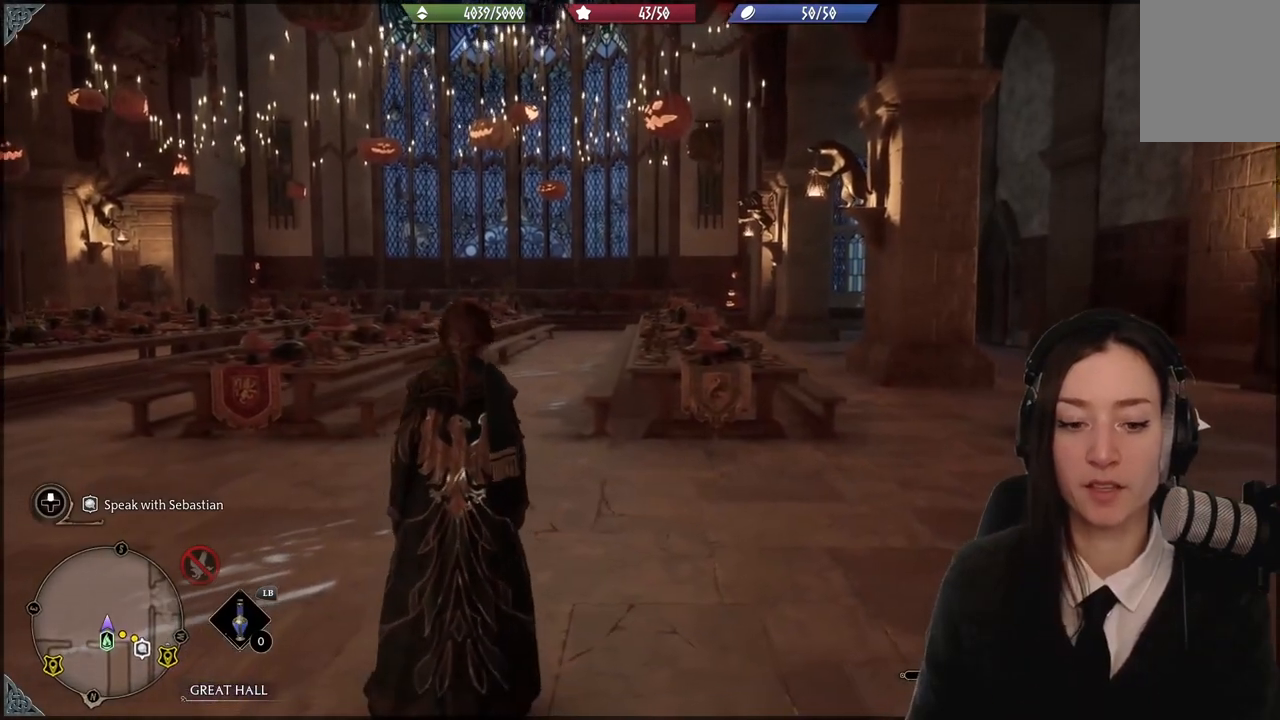
{"buttons": [], "left_stick": "center", "right_stick": "left", "events": []}
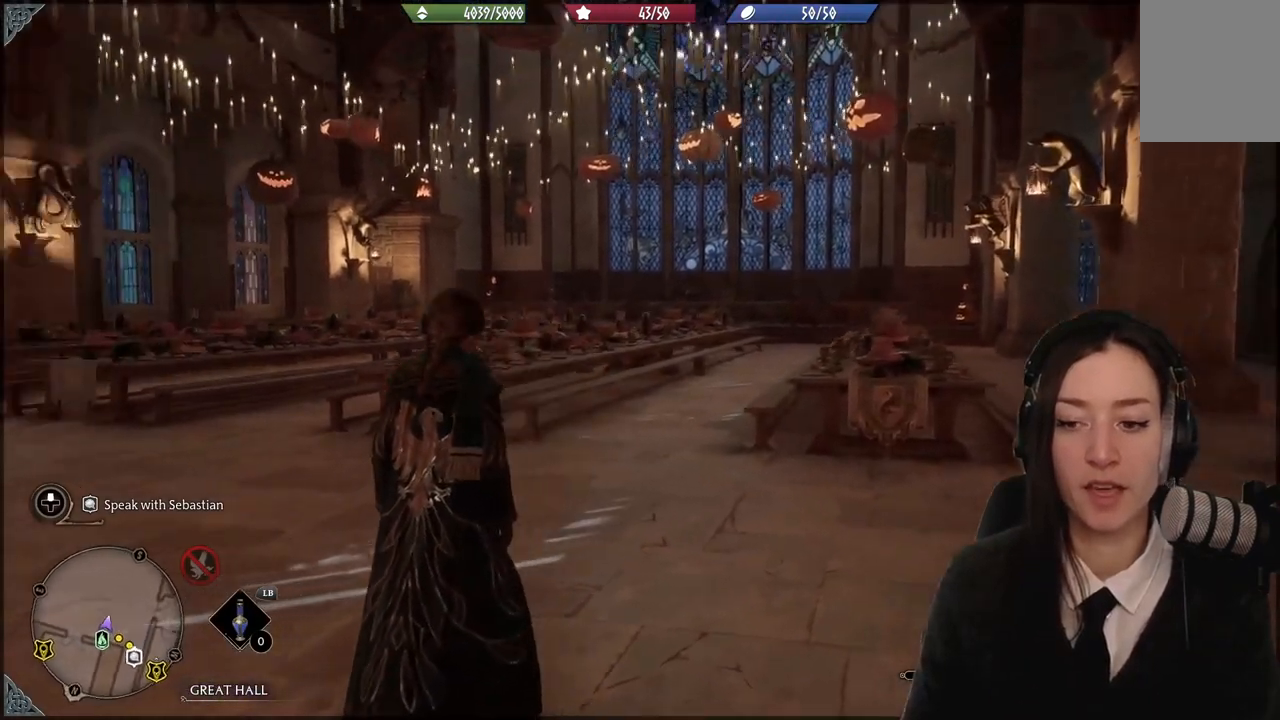
{"buttons": [], "left_stick": "center", "right_stick": "left", "events": []}
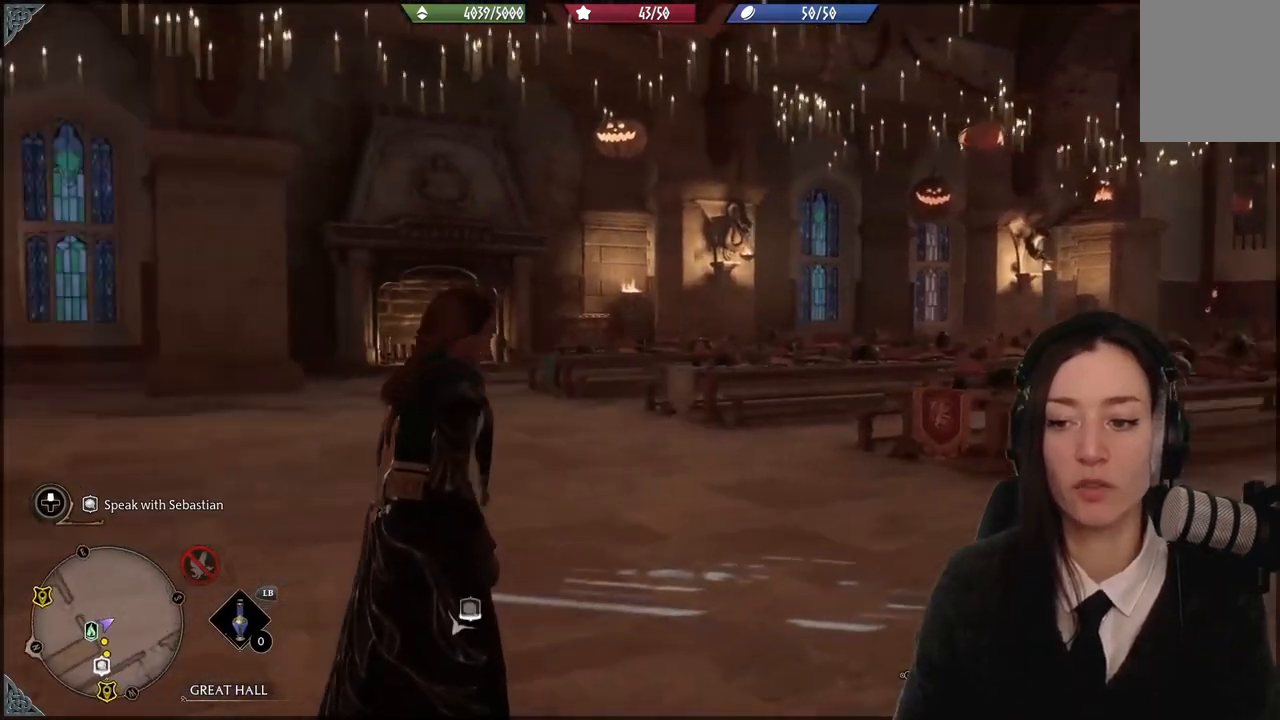
{"buttons": [], "left_stick": "center", "right_stick": "down-left", "events": [[400, "right_stick", "down-left"]]}
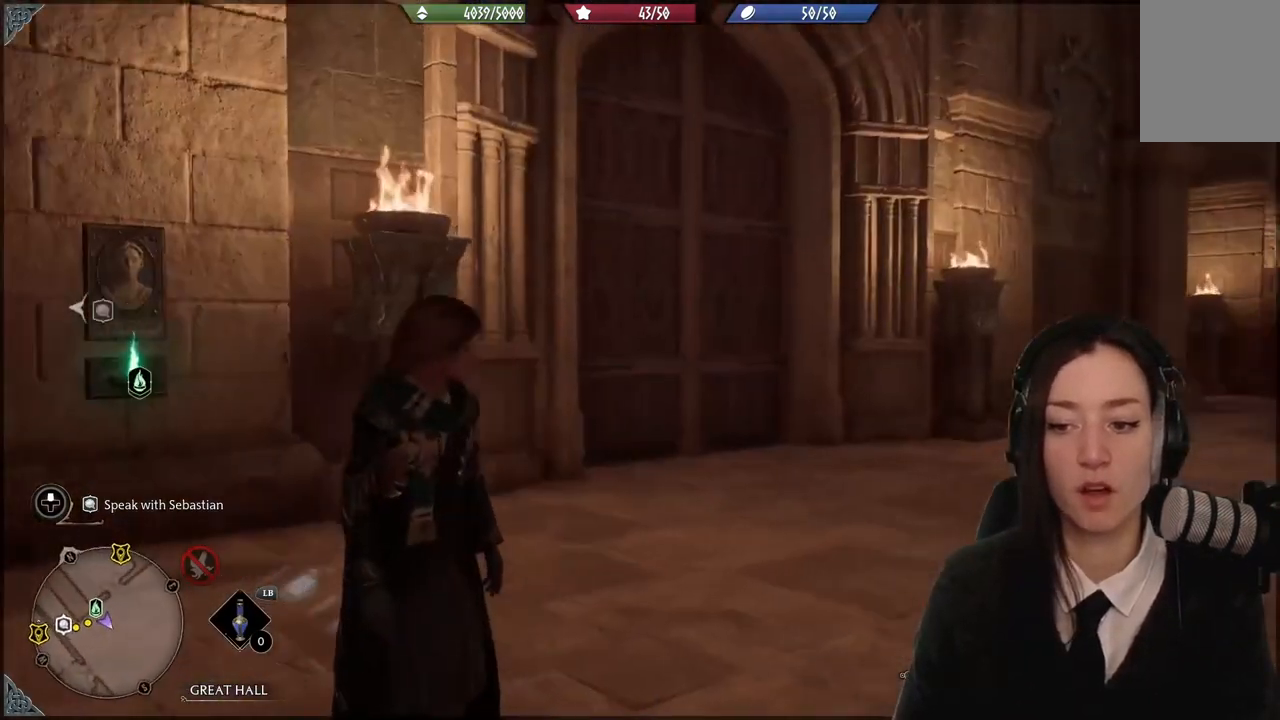
{"buttons": [], "left_stick": "center", "right_stick": "center", "events": [[33, "right_stick", "center"]]}
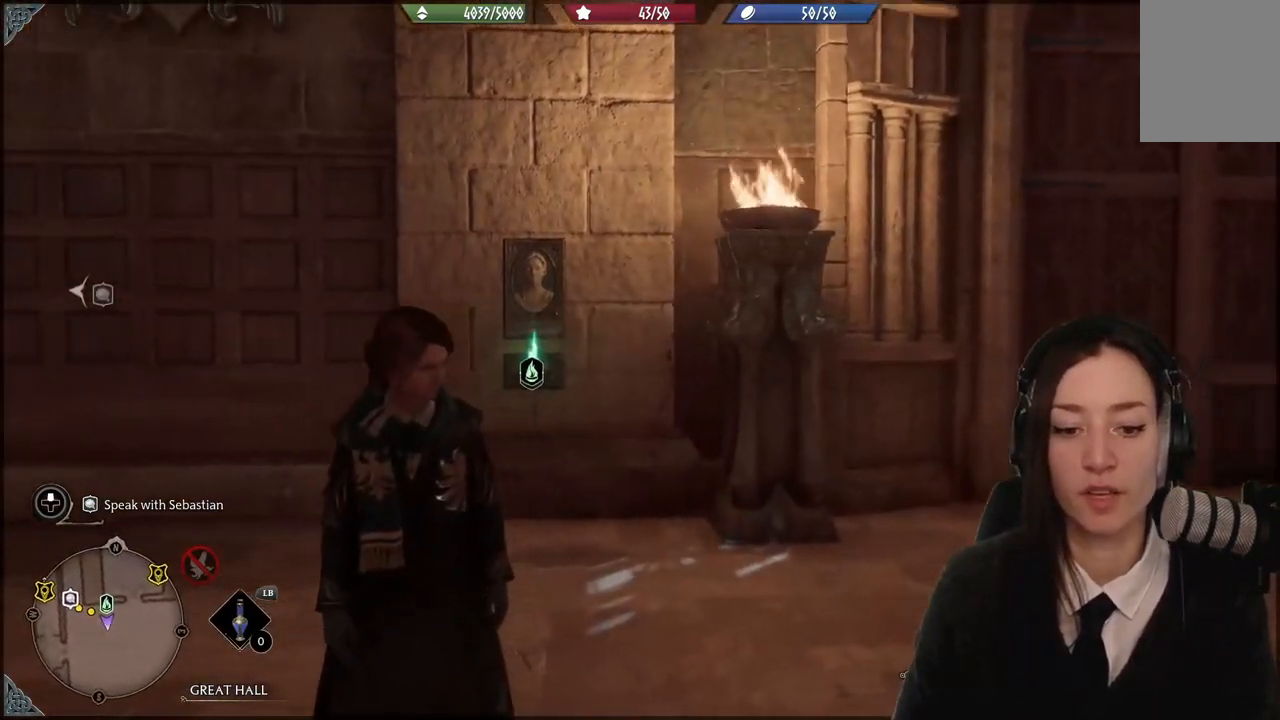
{"buttons": [], "left_stick": "center", "right_stick": "down-left", "events": [[33, "right_stick", "down-left"]]}
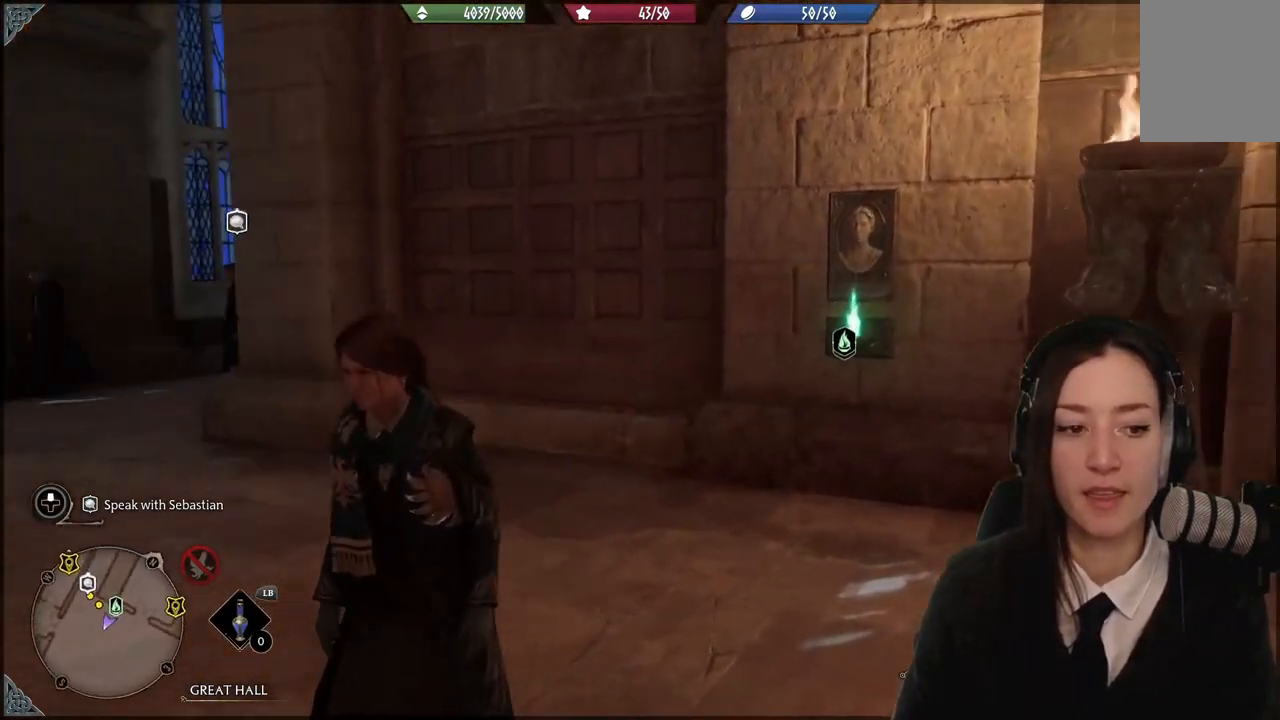
{"buttons": [], "left_stick": "center", "right_stick": "center", "events": [[267, "right_stick", "center"]]}
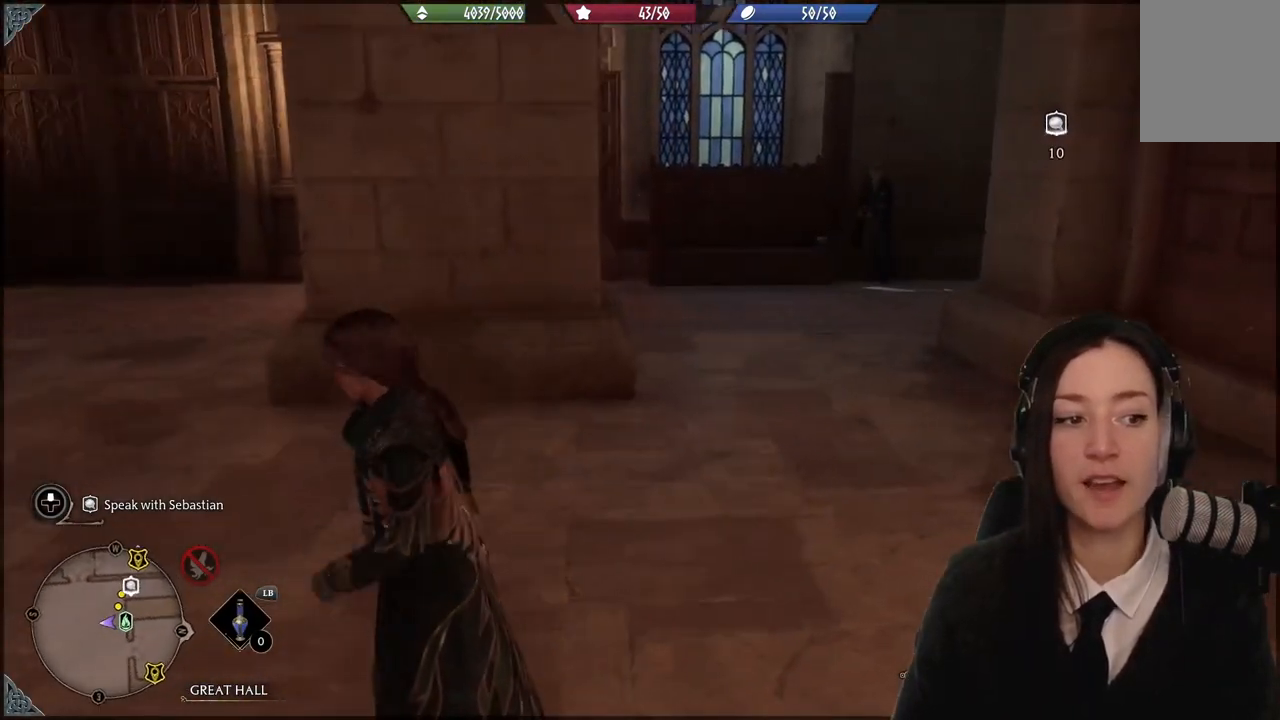
{"buttons": [], "left_stick": "center", "right_stick": "left", "events": [[233, "right_stick", "left"]]}
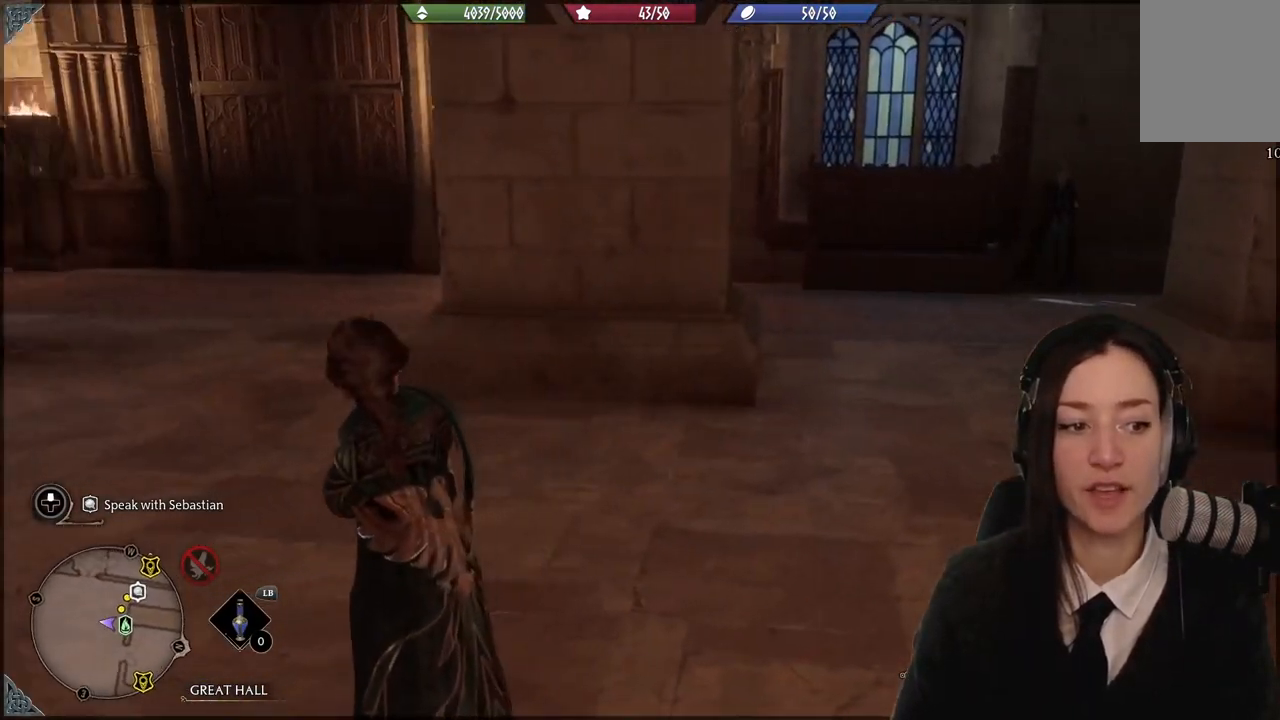
{"buttons": [], "left_stick": "center", "right_stick": "center", "events": [[434, "right_stick", "center"]]}
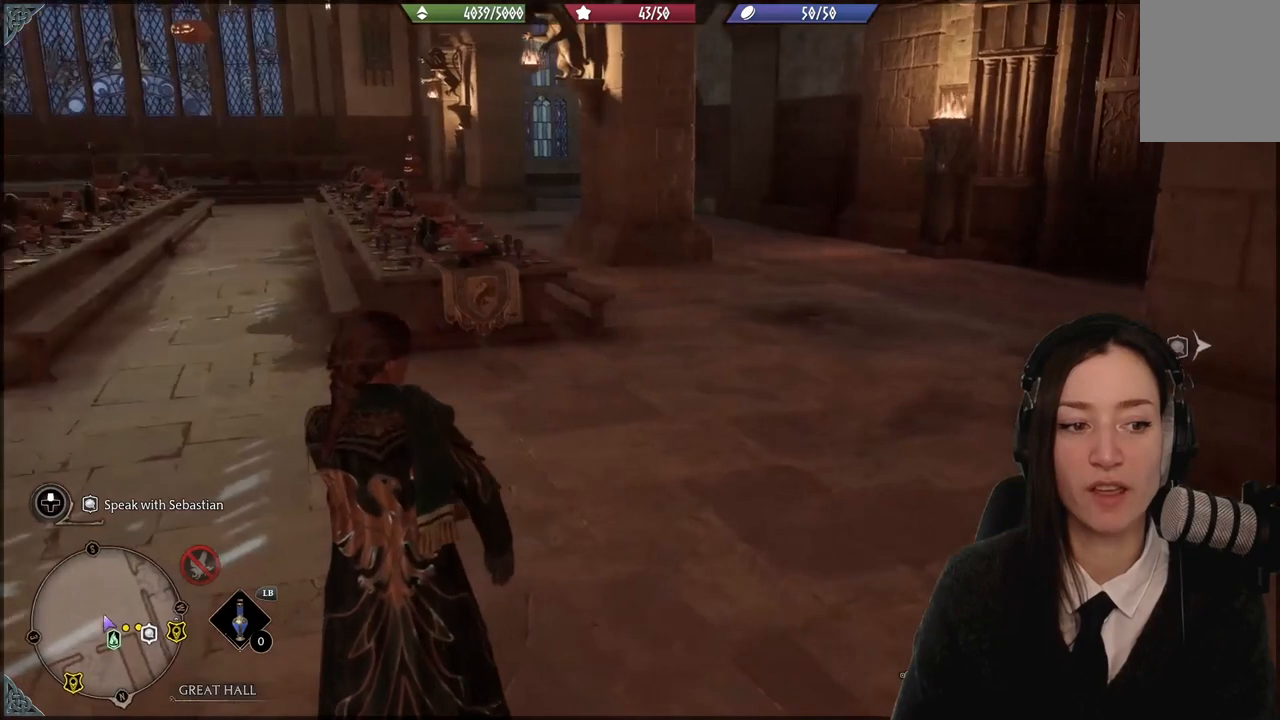
{"buttons": [], "left_stick": "center", "right_stick": "left", "events": [[100, "right_stick", "left"]]}
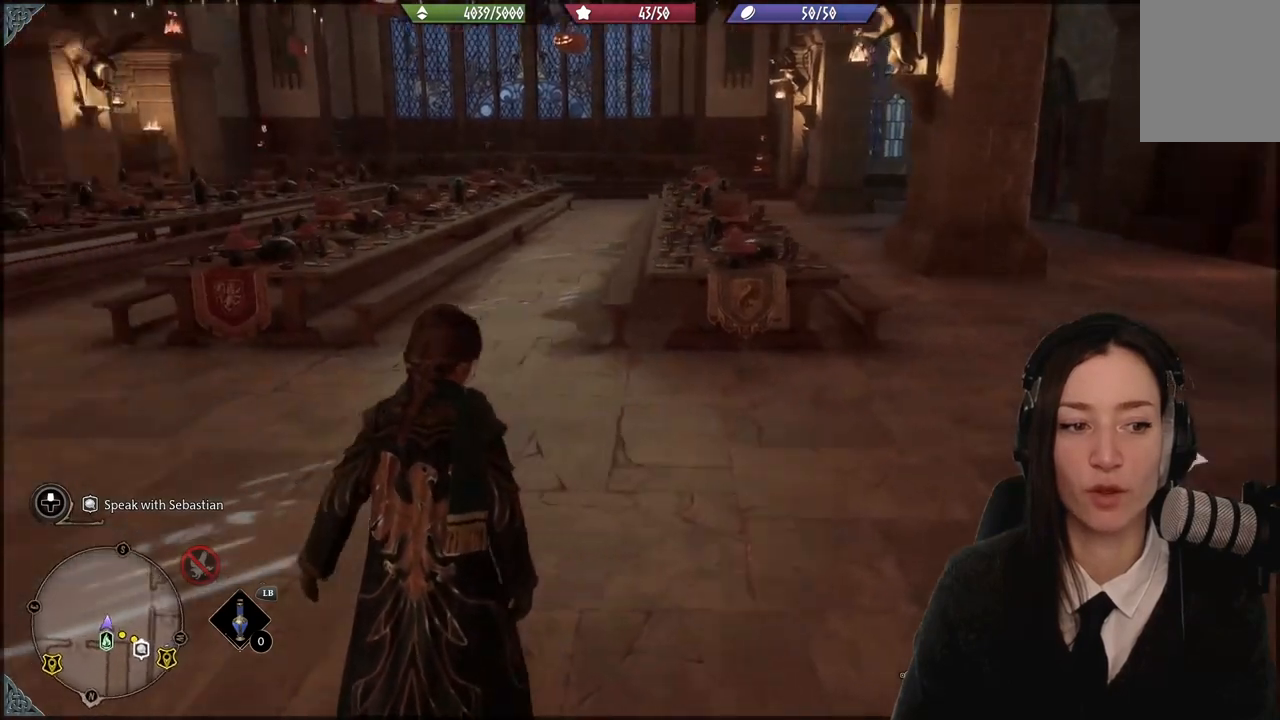
{"buttons": [], "left_stick": "down-left", "right_stick": "center", "events": [[34, "right_stick", "center"], [434, "left_stick", "down-left"]]}
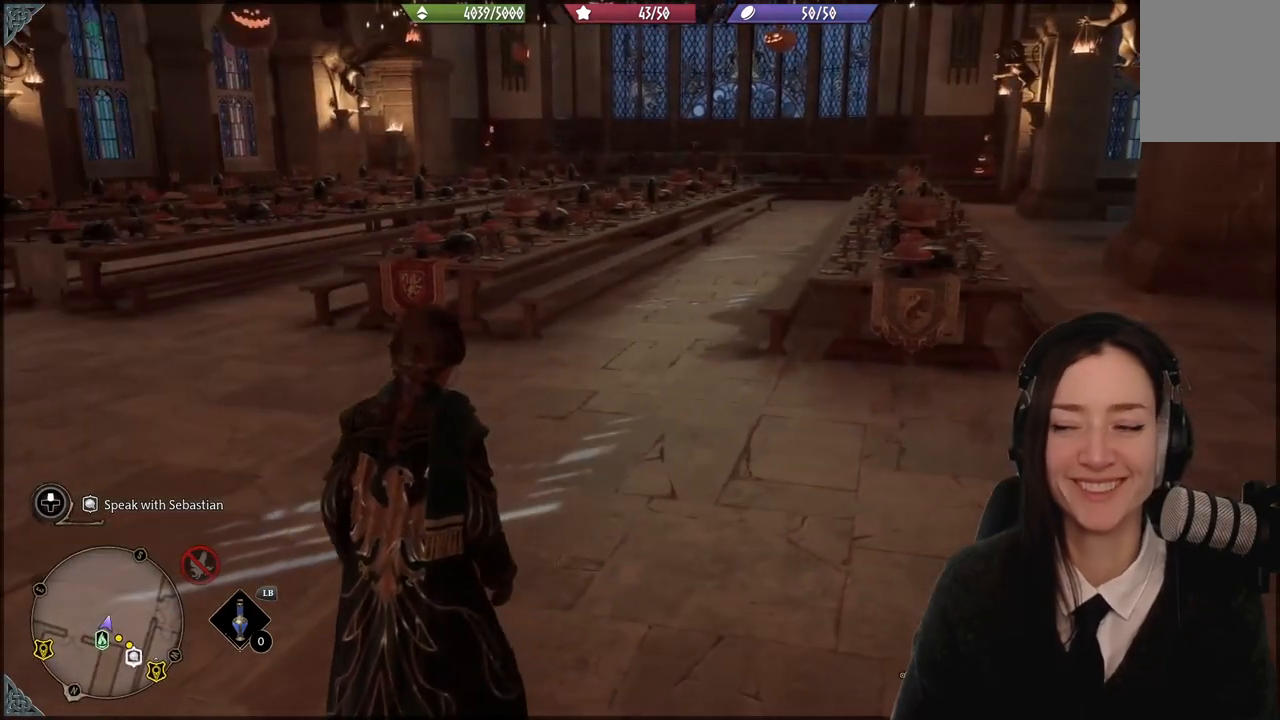
{"buttons": [], "left_stick": "down-left", "right_stick": "center", "events": [[133, "right_stick", "right"], [433, "right_stick", "center"]]}
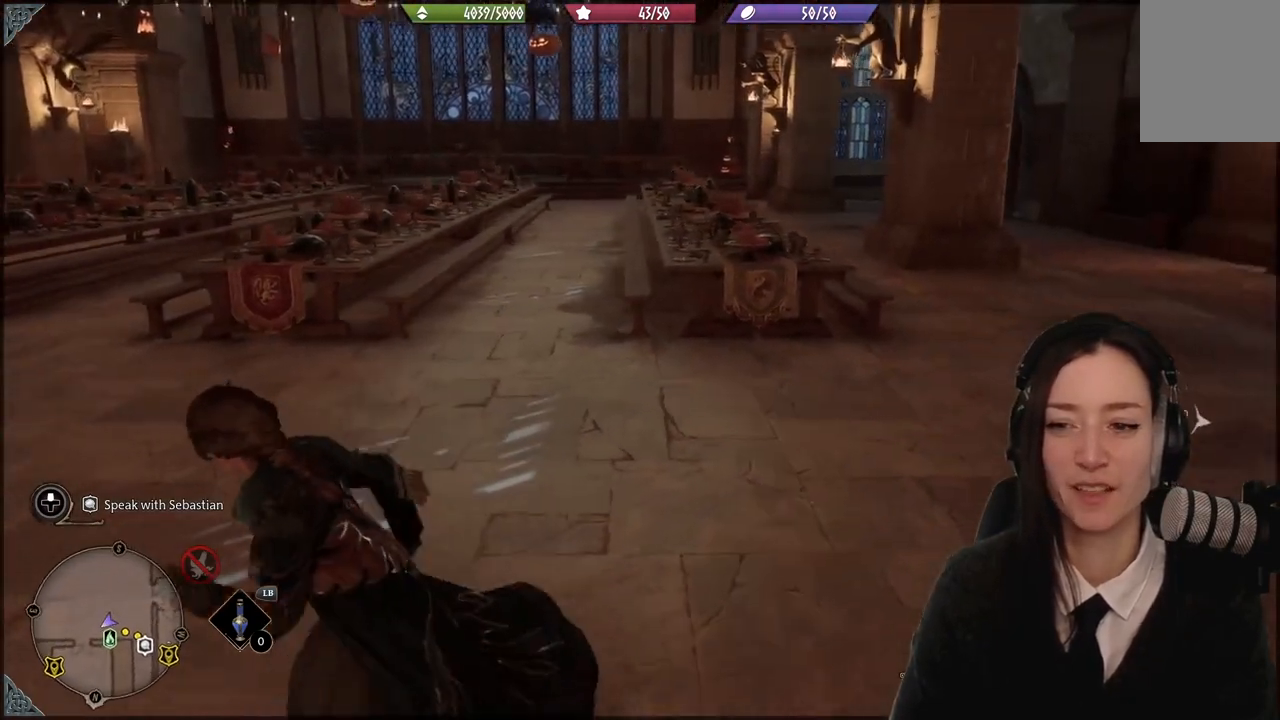
{"buttons": [], "left_stick": "up-left", "right_stick": "right", "events": [[167, "left_stick", "left"], [300, "left_stick", "up-left"], [367, "right_stick", "right"]]}
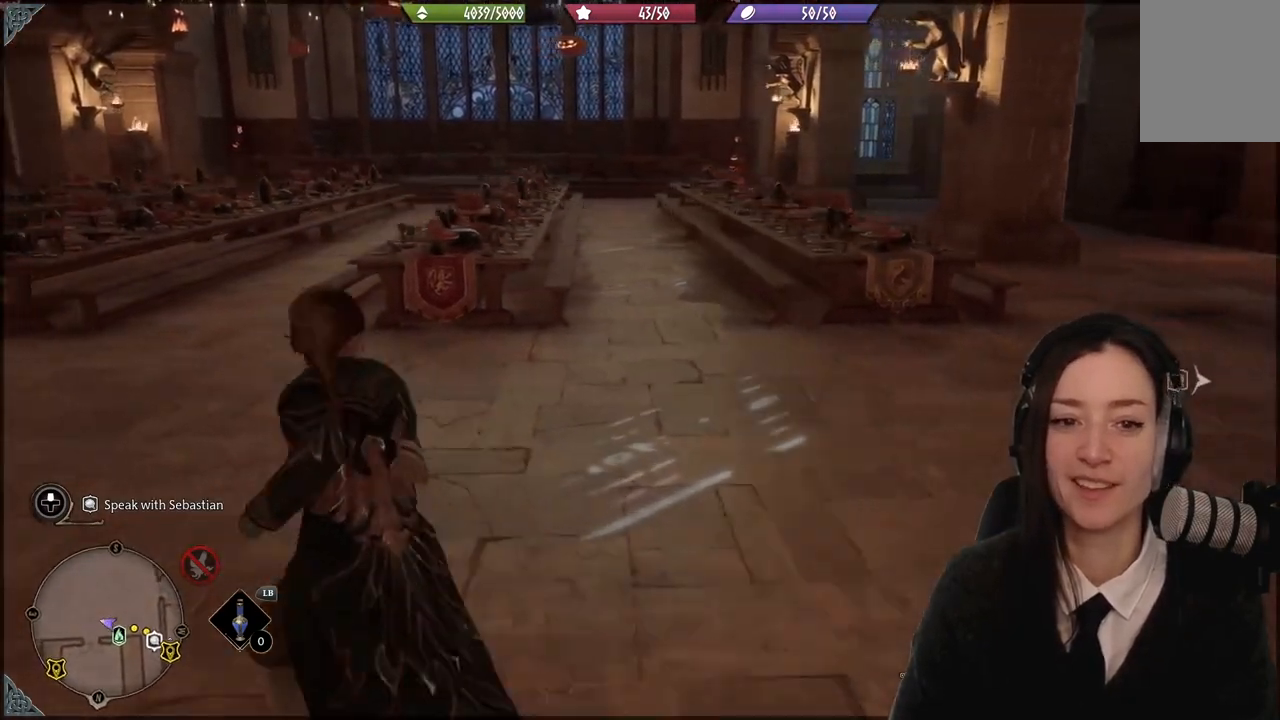
{"buttons": [], "left_stick": "center", "right_stick": "right", "events": [[33, "left_stick", "up"], [367, "left_stick", "center"]]}
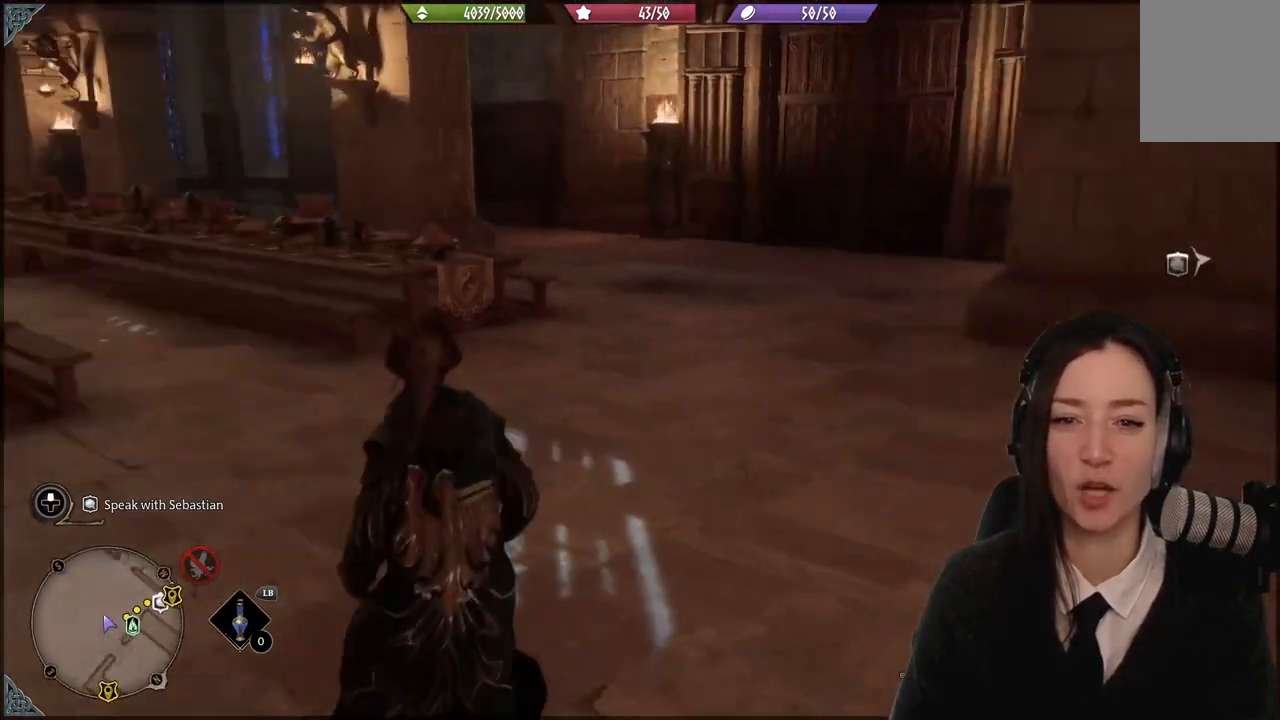
{"buttons": [], "left_stick": "up-right", "right_stick": "center", "events": [[100, "left_stick", "up"], [134, "right_stick", "center"], [200, "left_stick", "up-right"]]}
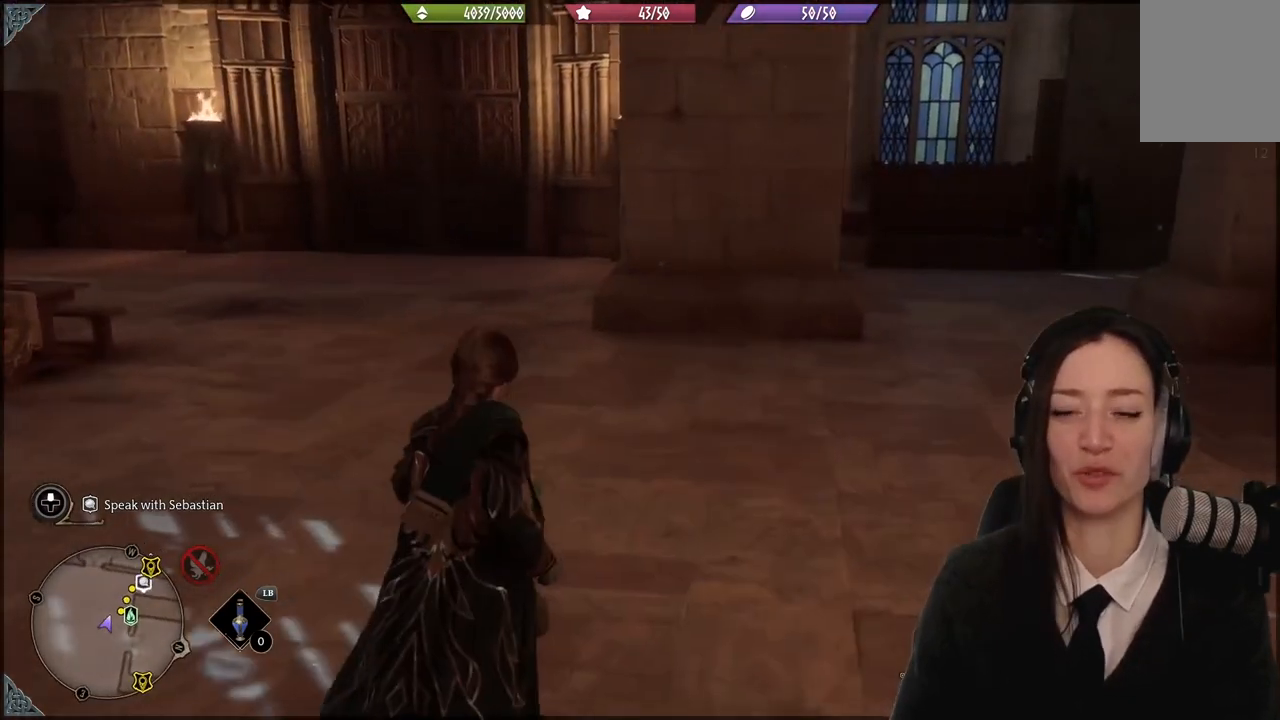
{"buttons": [], "left_stick": "up-right", "right_stick": "right", "events": [[267, "right_stick", "right"]]}
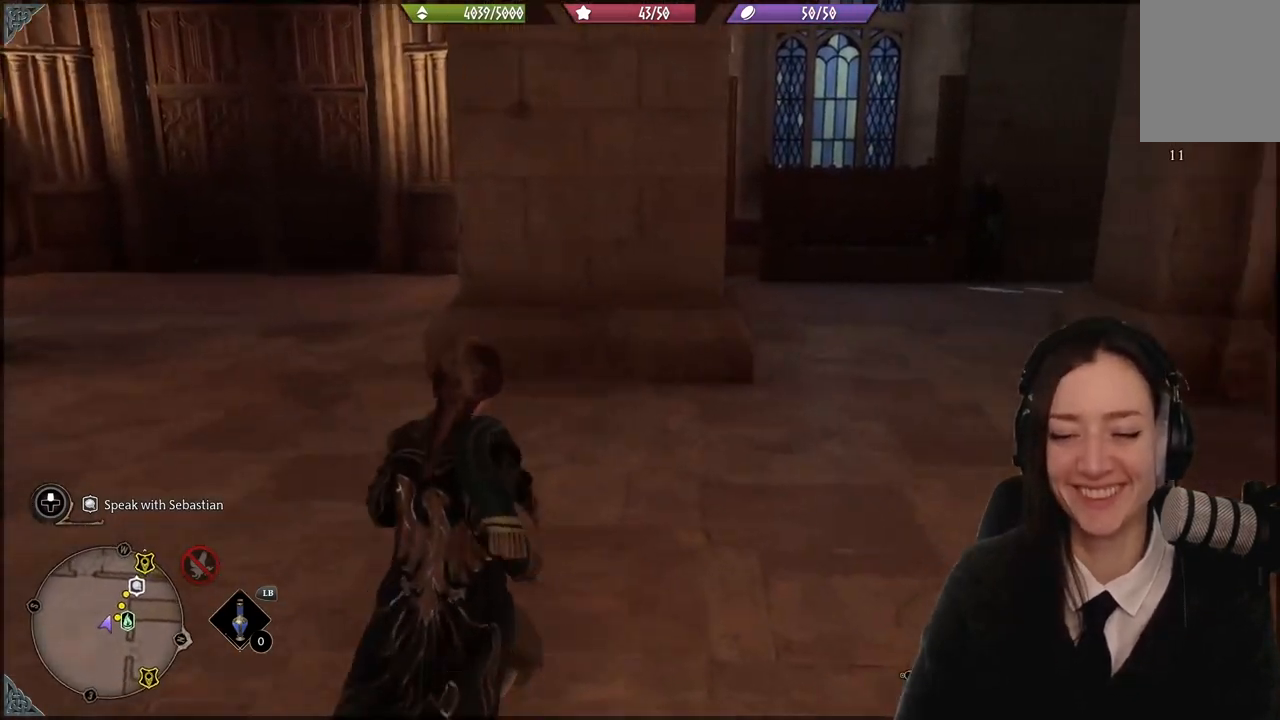
{"buttons": [], "left_stick": "up-left", "right_stick": "center", "events": [[234, "right_stick", "center"], [267, "left_stick", "up-left"]]}